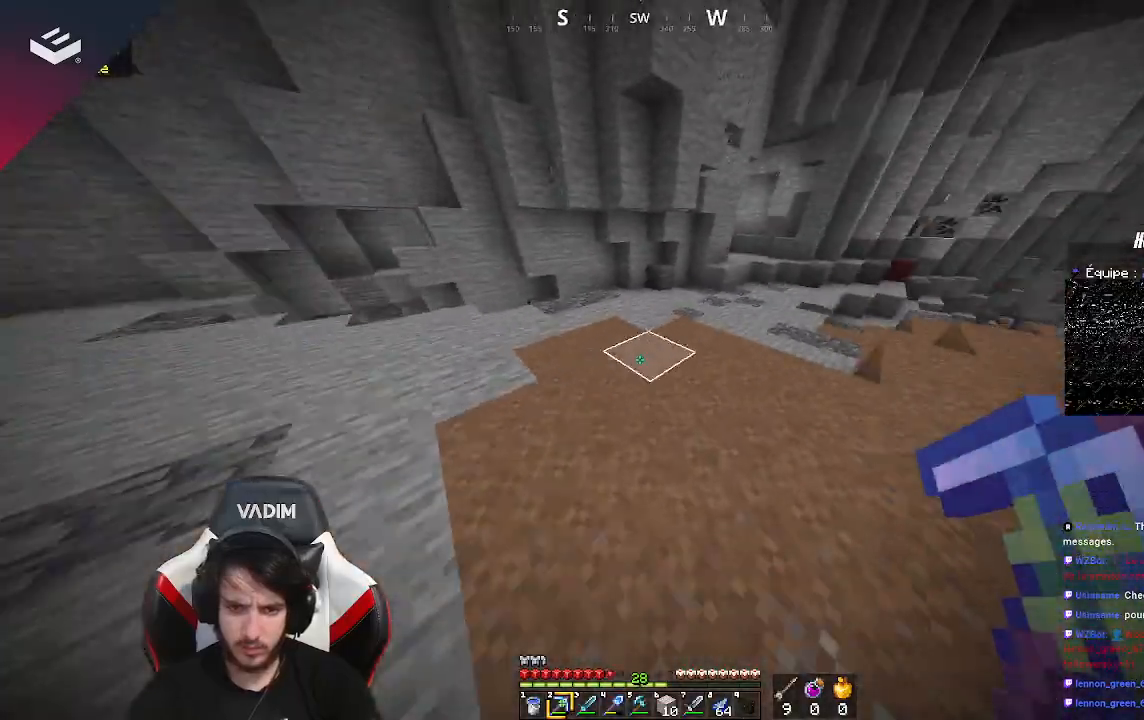
Gameplay with keyboard and mouse; each line is a JSON object with the keys and mouse buttons held at the frame after it. "events" lists presses ("down") and releases ("up") of "a", "d", "s", "space", "w", "mouse_left" and "mouse_right" between this image and that frame as [ms after this image, input, new state], when the widget could be followed in between. "mouse_left", "mouse_right" = the "left", "right" buttons of the "mouse" list. No other keys are recorded. Fast repeated clicks can show as one long hold. Mouse movement is not recorded.
{"keys": ["w"], "mouse": [], "events": [[100, "w", "up"], [367, "w", "down"]]}
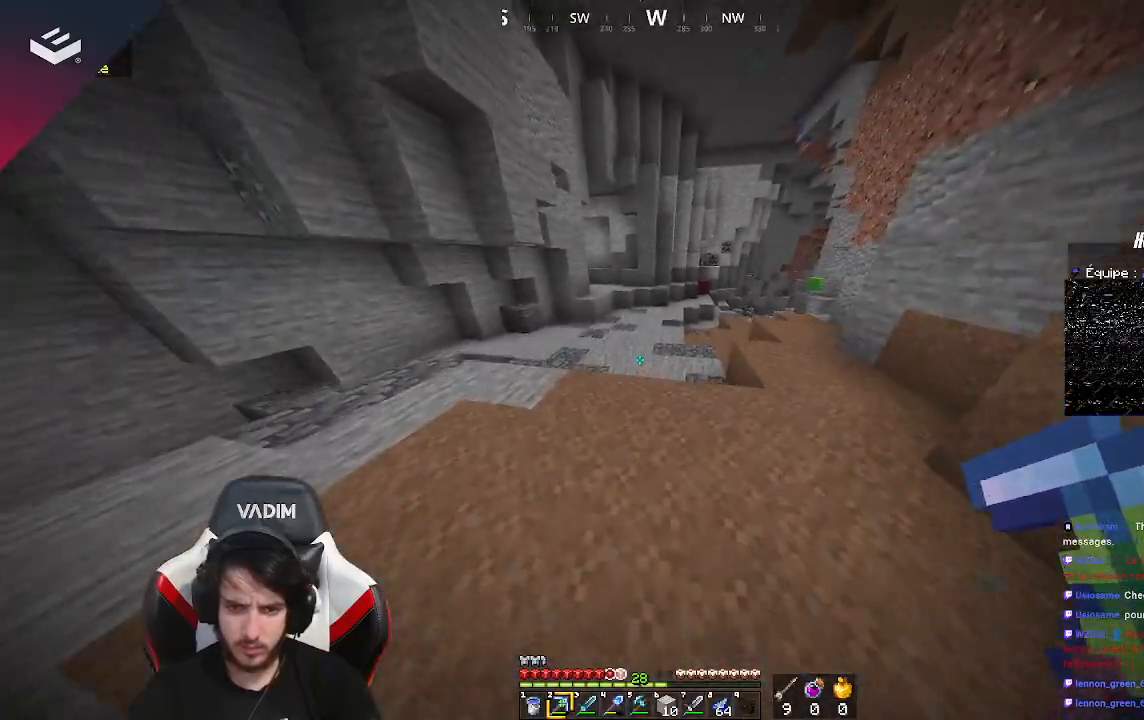
{"keys": ["w"], "mouse": [], "events": [[33, "w", "up"], [133, "w", "down"]]}
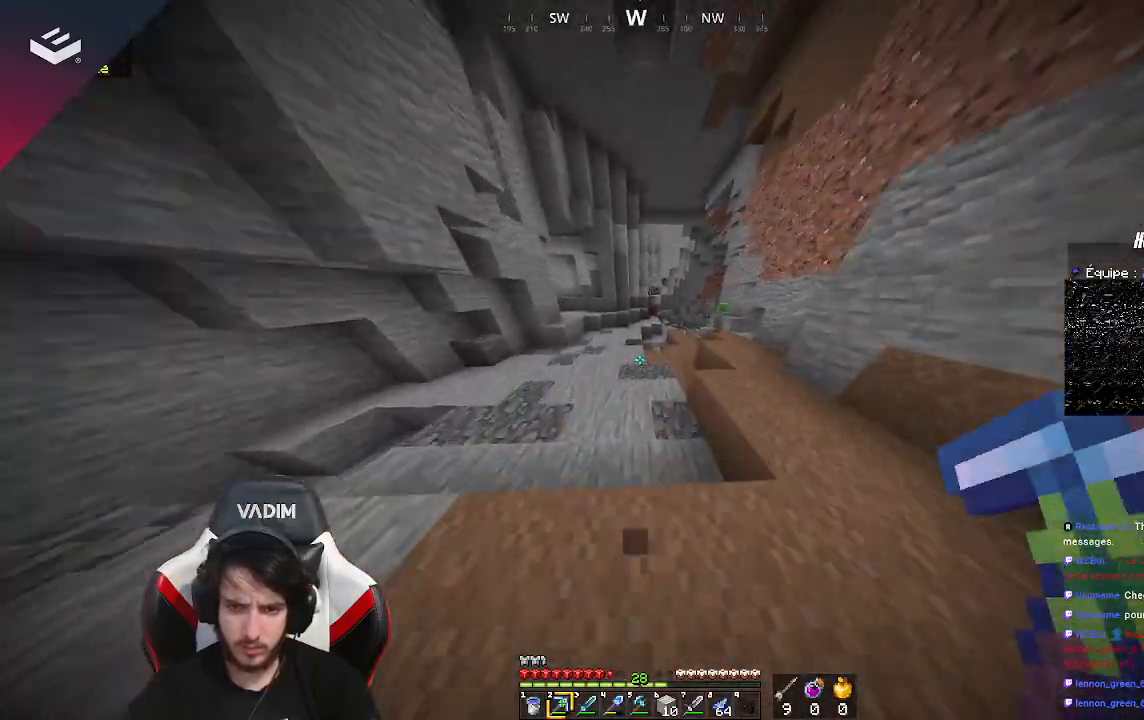
{"keys": ["w"], "mouse": [], "events": []}
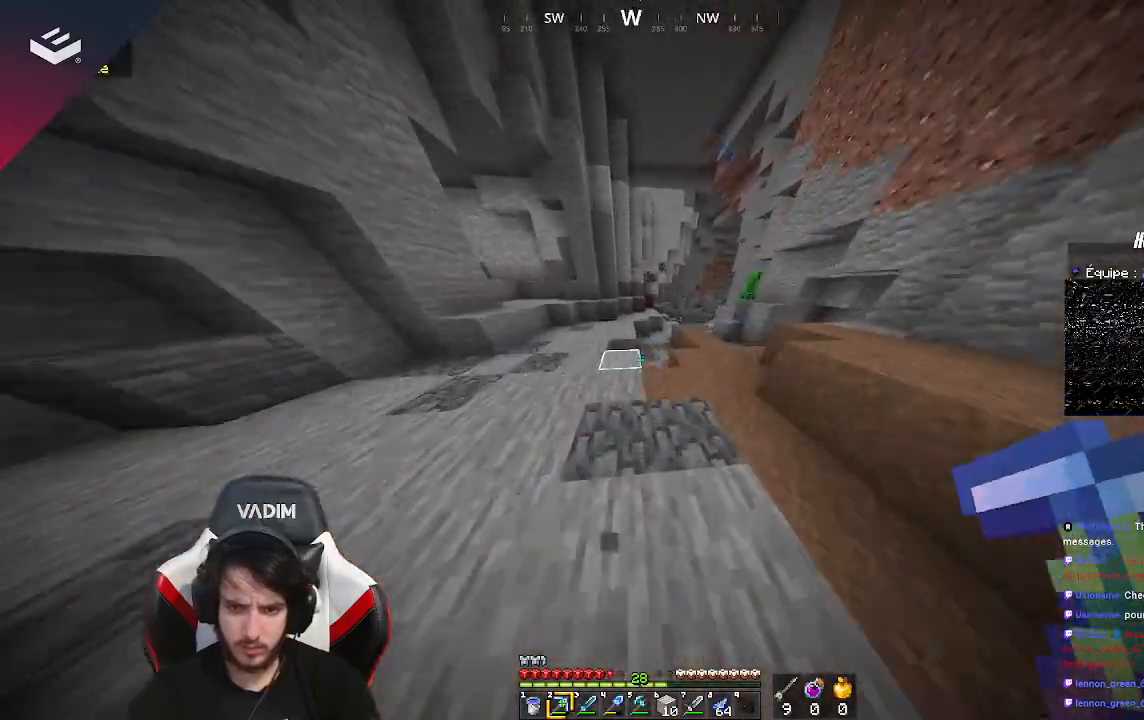
{"keys": ["a", "w"], "mouse": [], "events": [[433, "a", "down"]]}
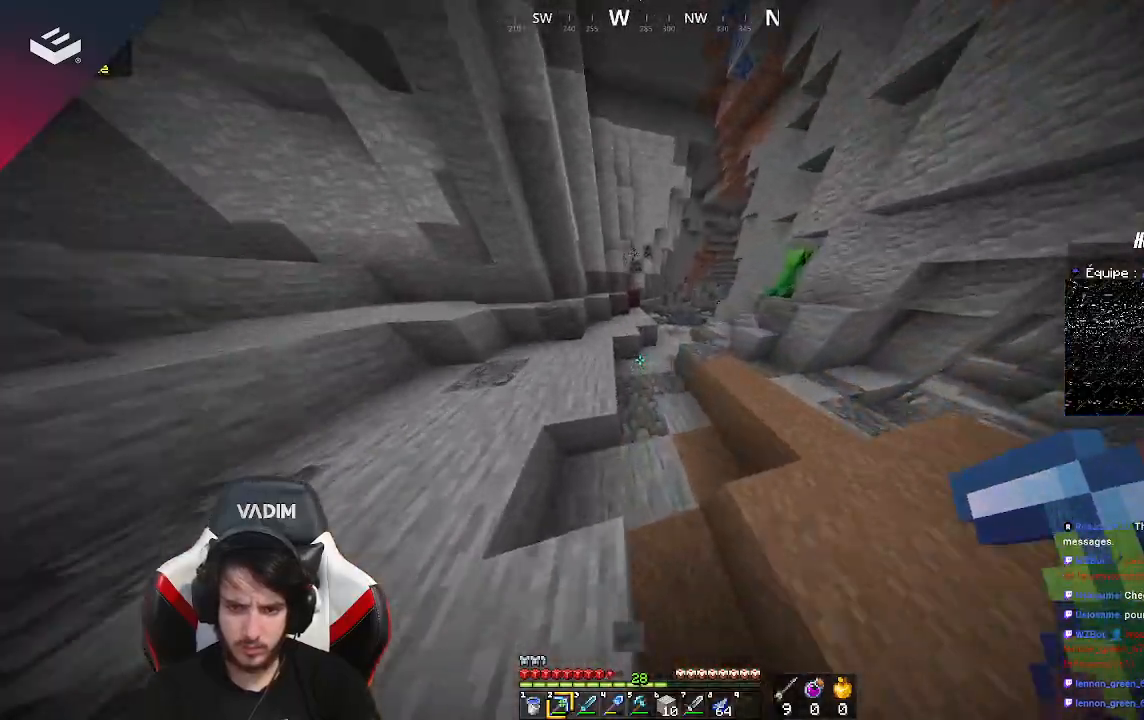
{"keys": ["d", "w"], "mouse": [], "events": [[33, "space", "down"], [300, "a", "up"], [300, "space", "up"], [333, "d", "down"]]}
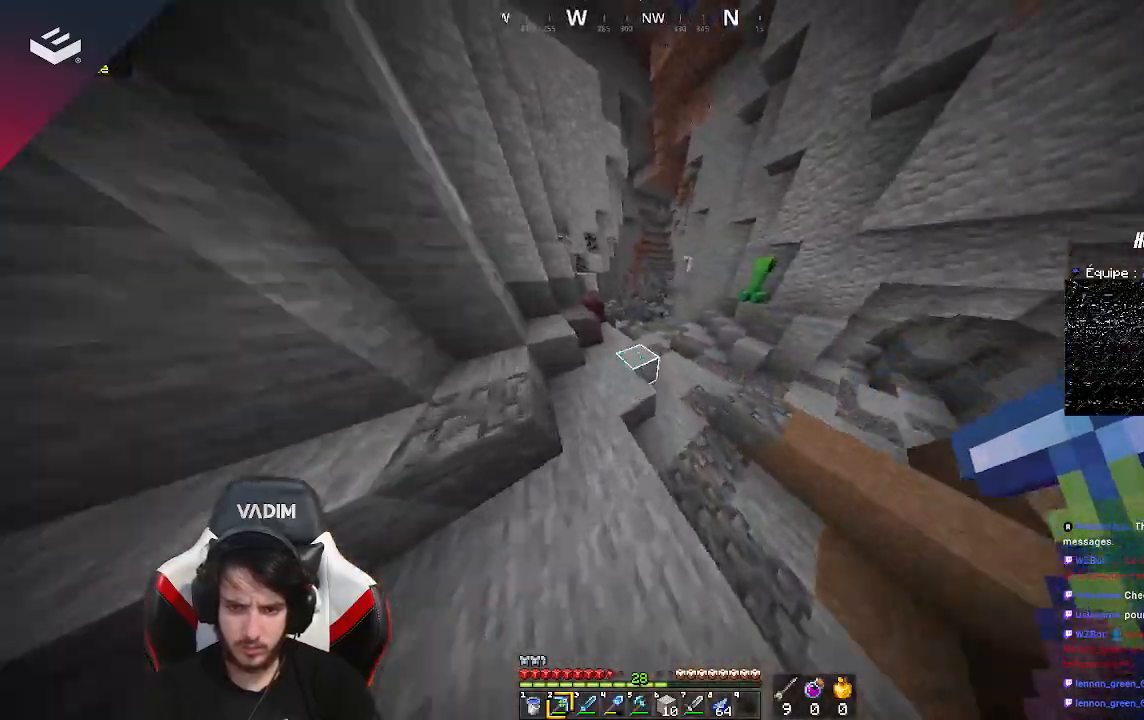
{"keys": ["d", "space", "w"], "mouse": [], "events": [[233, "space", "down"]]}
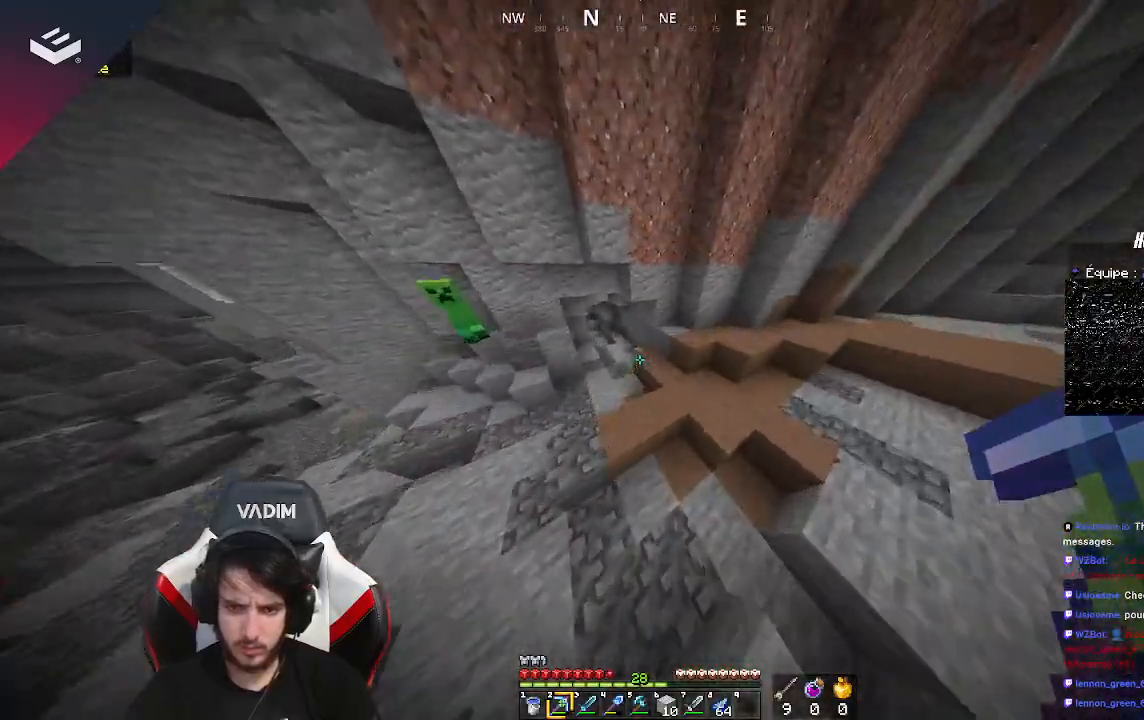
{"keys": ["a", "w"], "mouse": [], "events": [[67, "space", "up"], [367, "a", "down"], [400, "d", "up"]]}
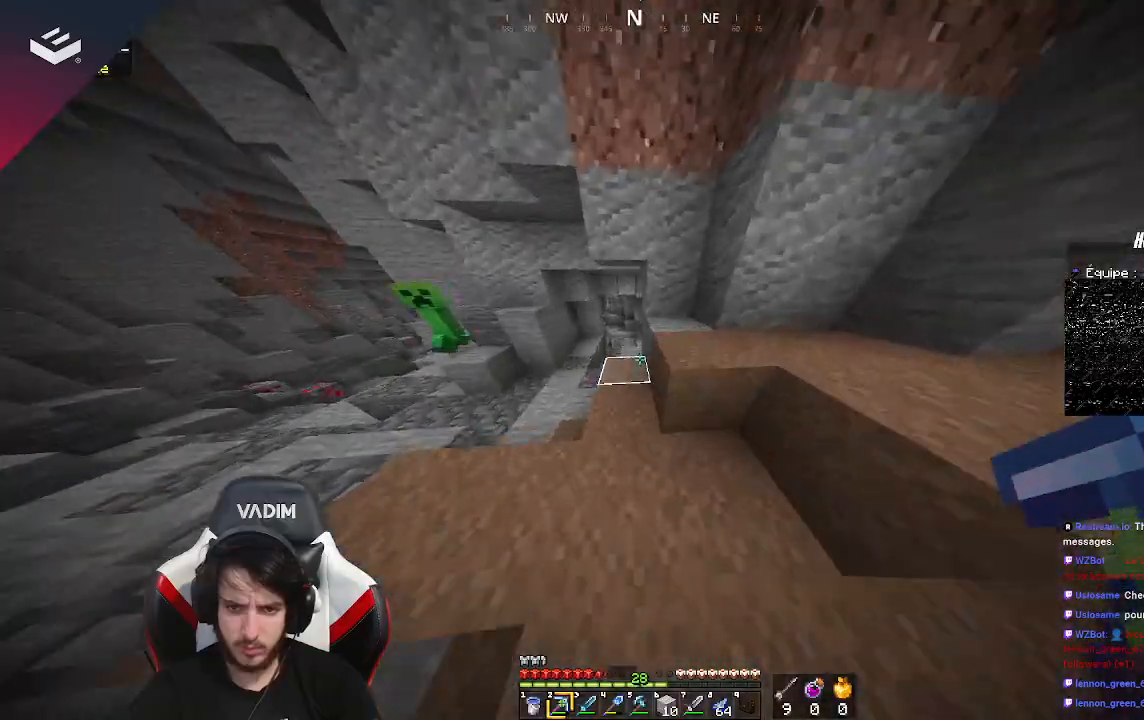
{"keys": ["w"], "mouse": [], "events": [[133, "a", "up"]]}
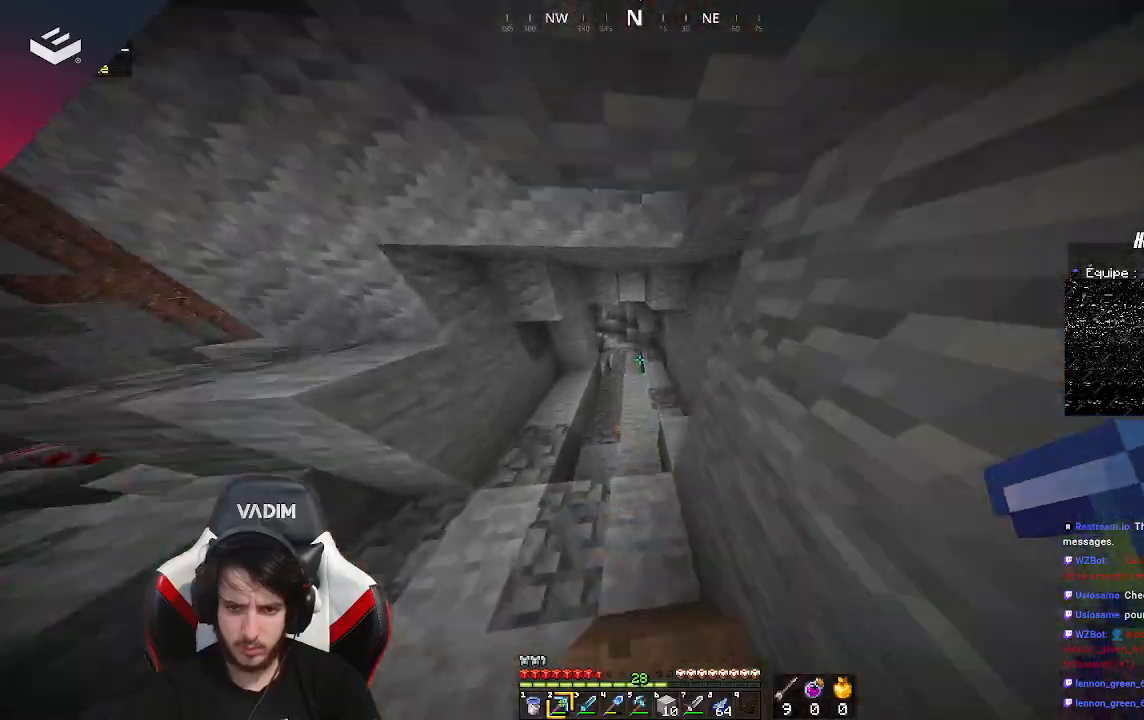
{"keys": ["w"], "mouse": [], "events": []}
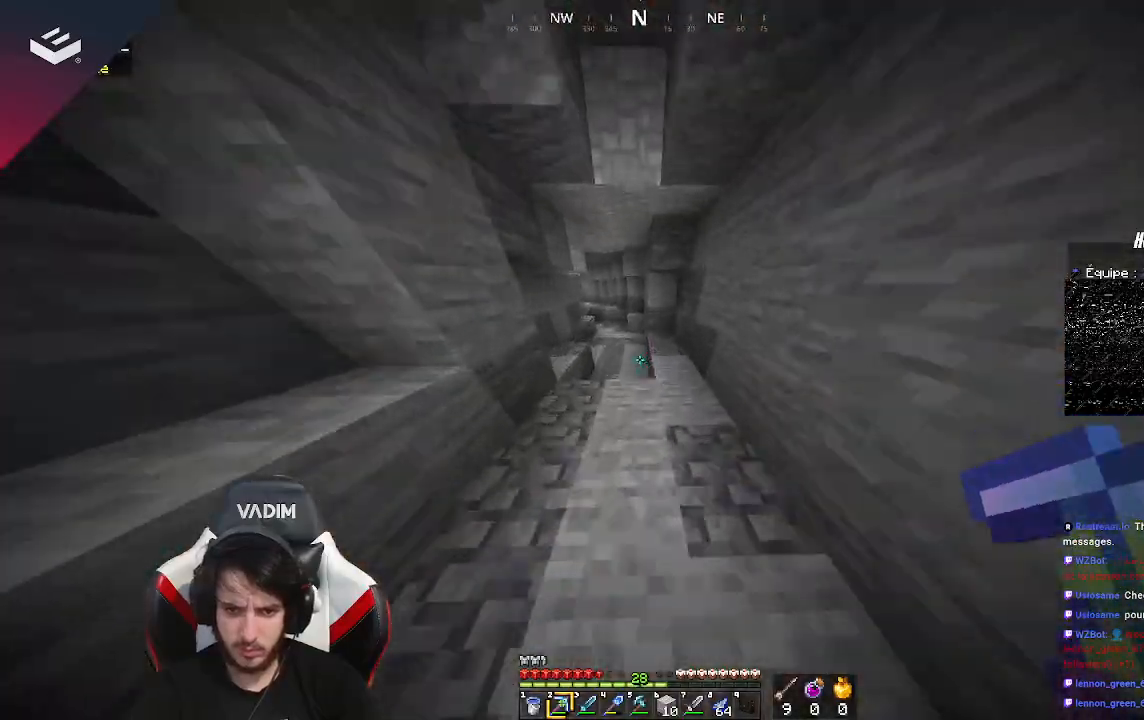
{"keys": ["w"], "mouse": [], "events": []}
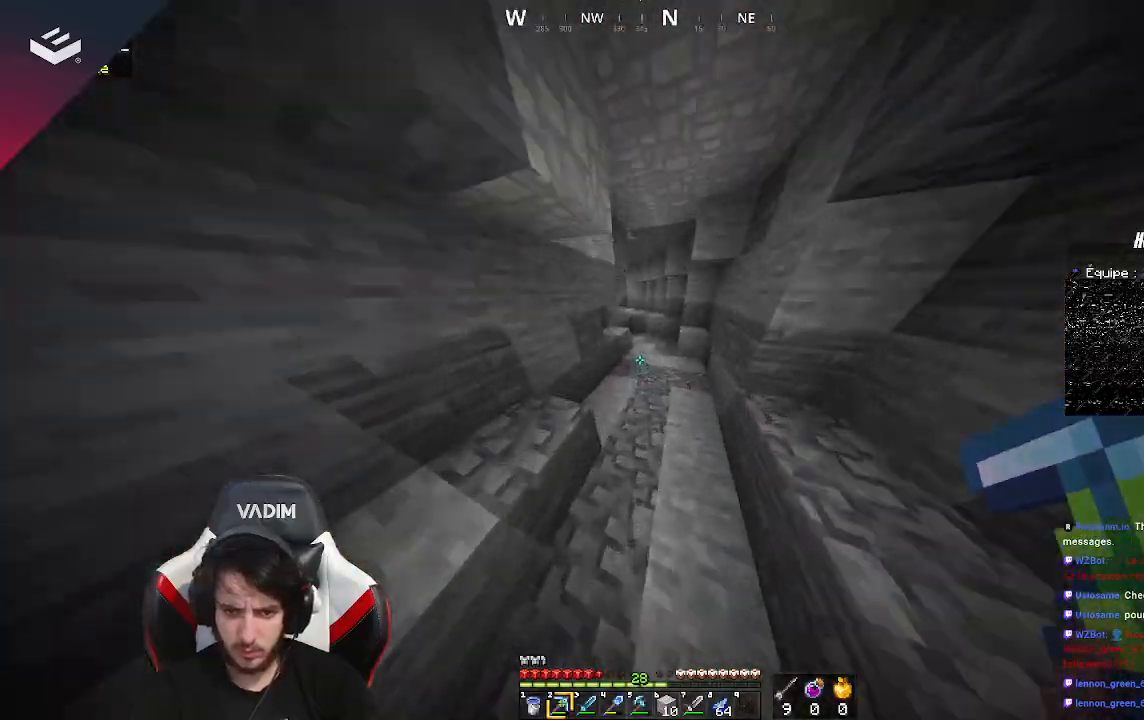
{"keys": ["d", "w"], "mouse": [], "events": [[33, "d", "down"], [167, "d", "up"], [367, "d", "down"]]}
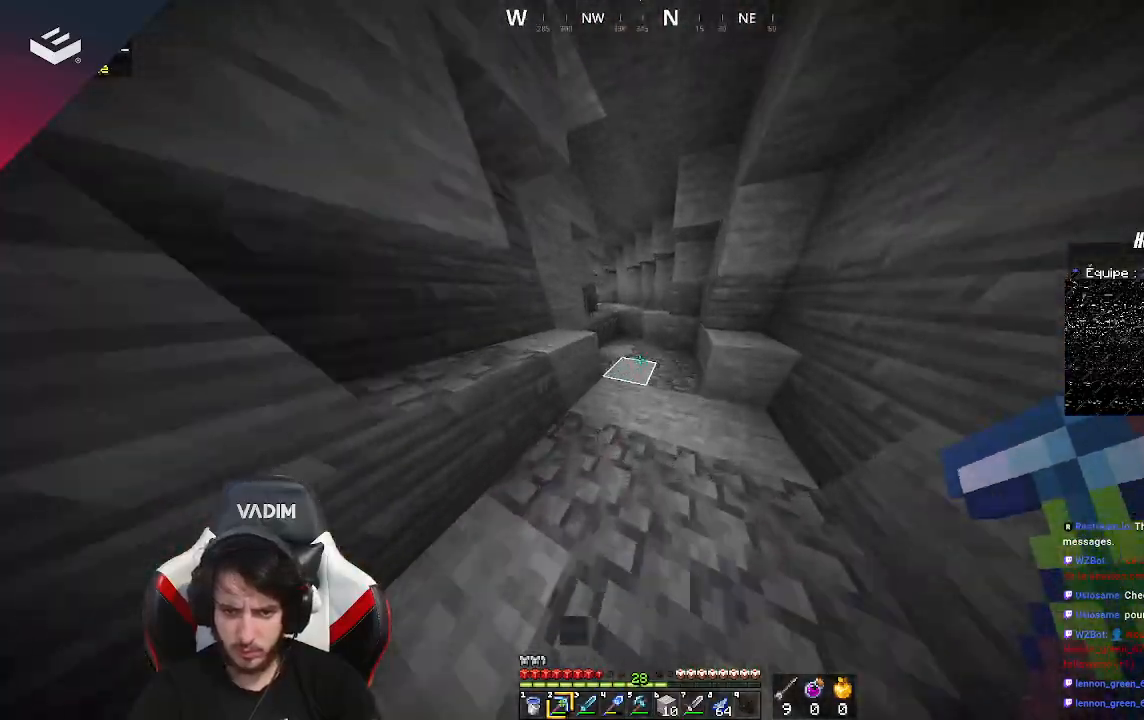
{"keys": ["space", "w"], "mouse": [], "events": [[33, "d", "up"], [433, "space", "down"]]}
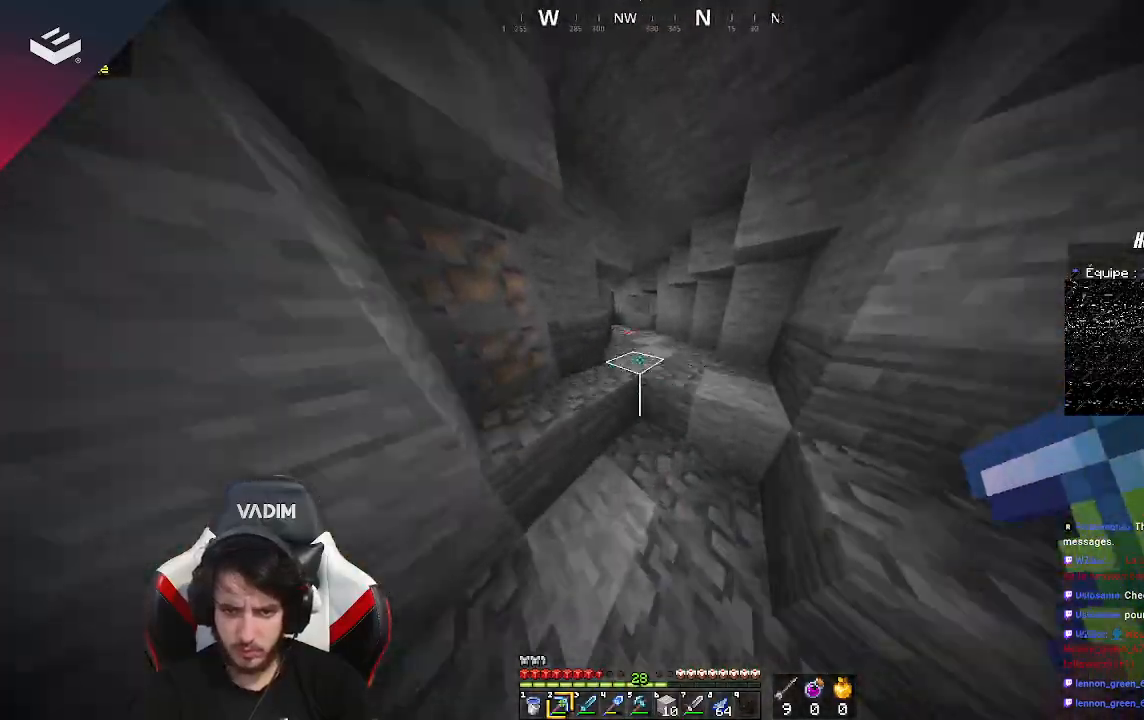
{"keys": ["w"], "mouse": [], "events": [[233, "space", "up"]]}
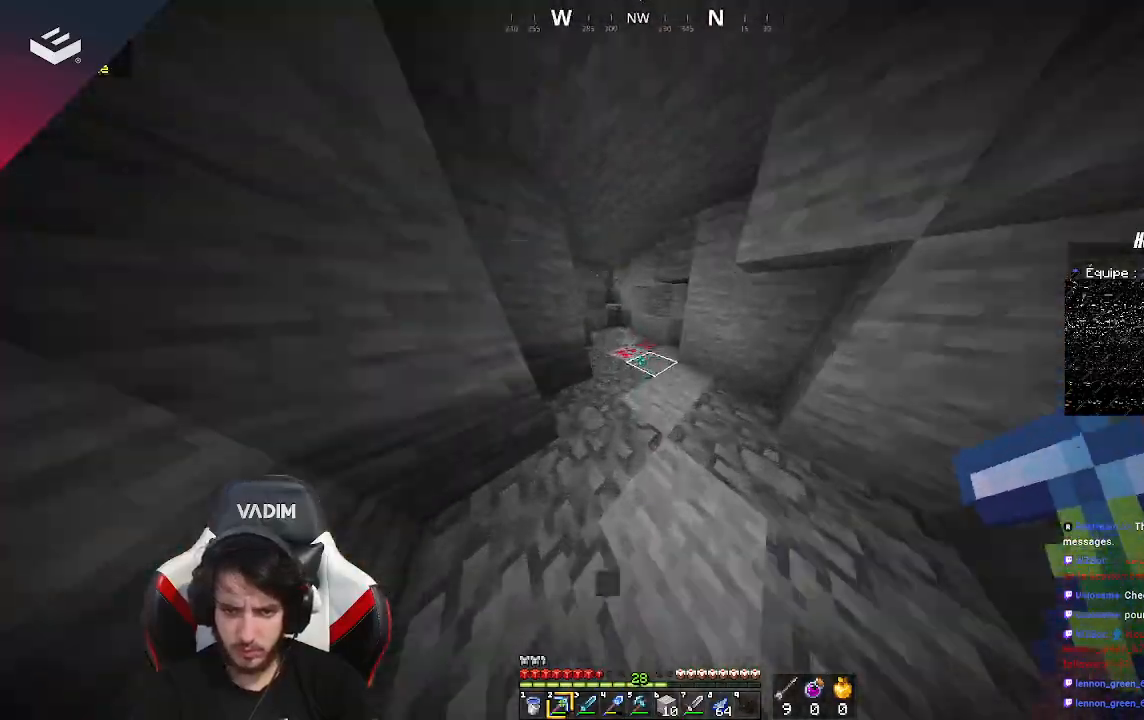
{"keys": [], "mouse": ["left"], "events": [[233, "mouse_left", "down"], [367, "w", "up"]]}
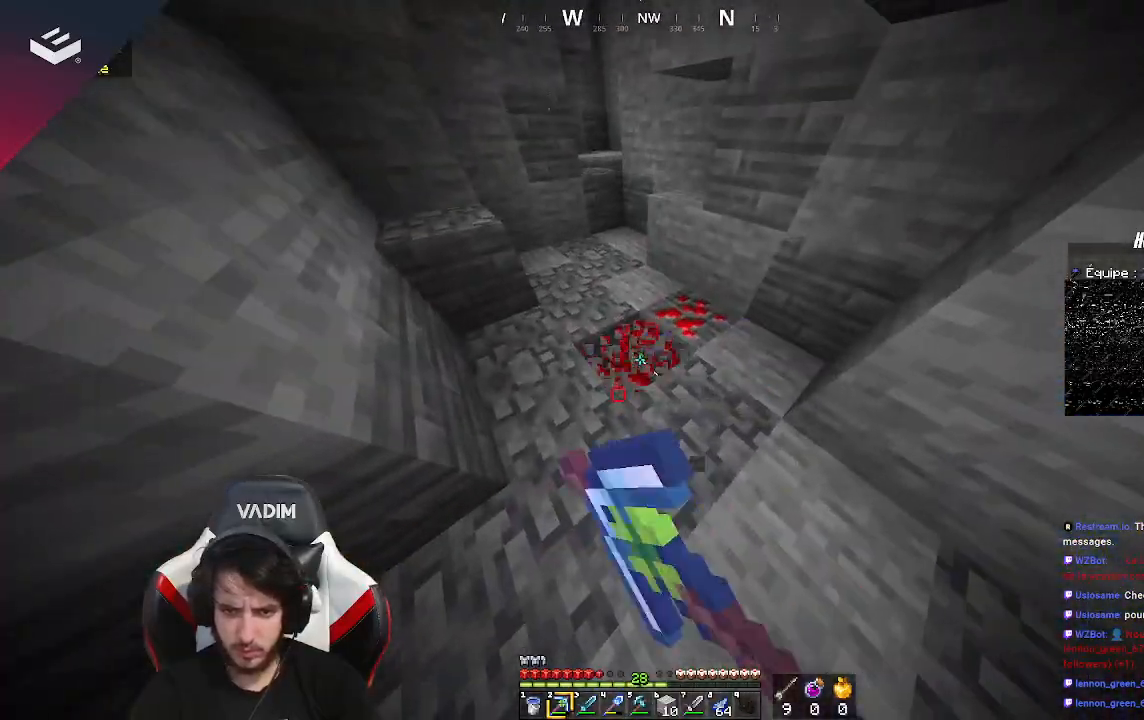
{"keys": [], "mouse": ["left"], "events": [[100, "w", "down"], [233, "w", "up"]]}
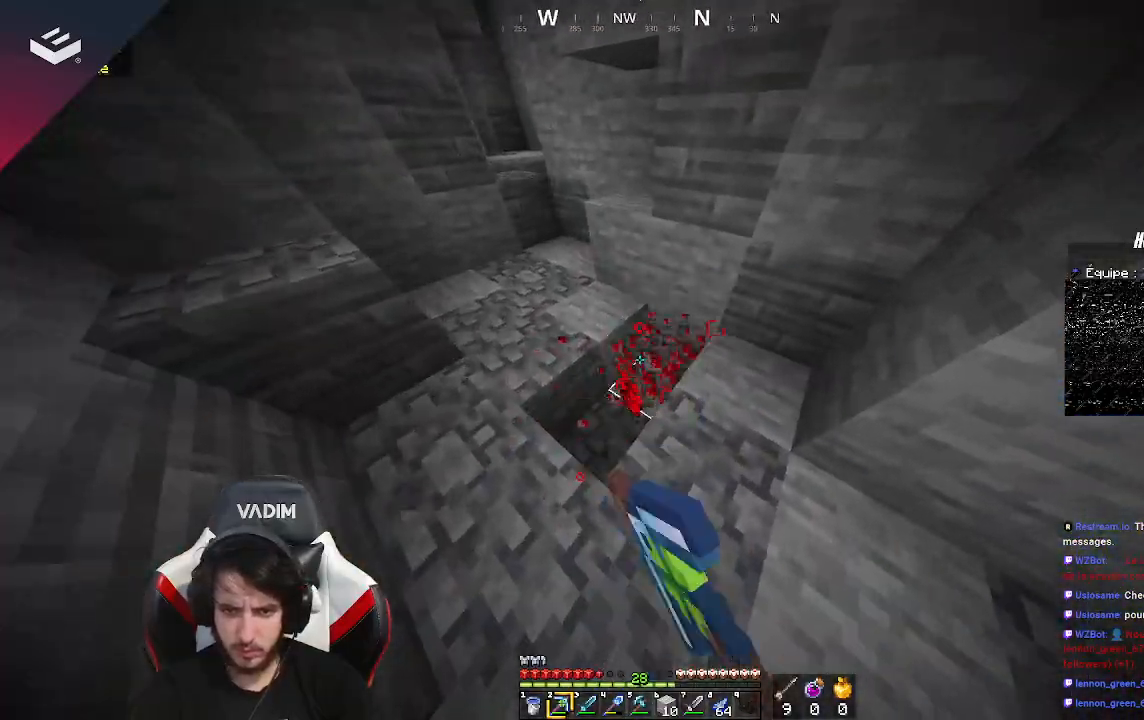
{"keys": [], "mouse": [], "events": [[33, "w", "down"], [300, "mouse_left", "up"], [333, "w", "up"]]}
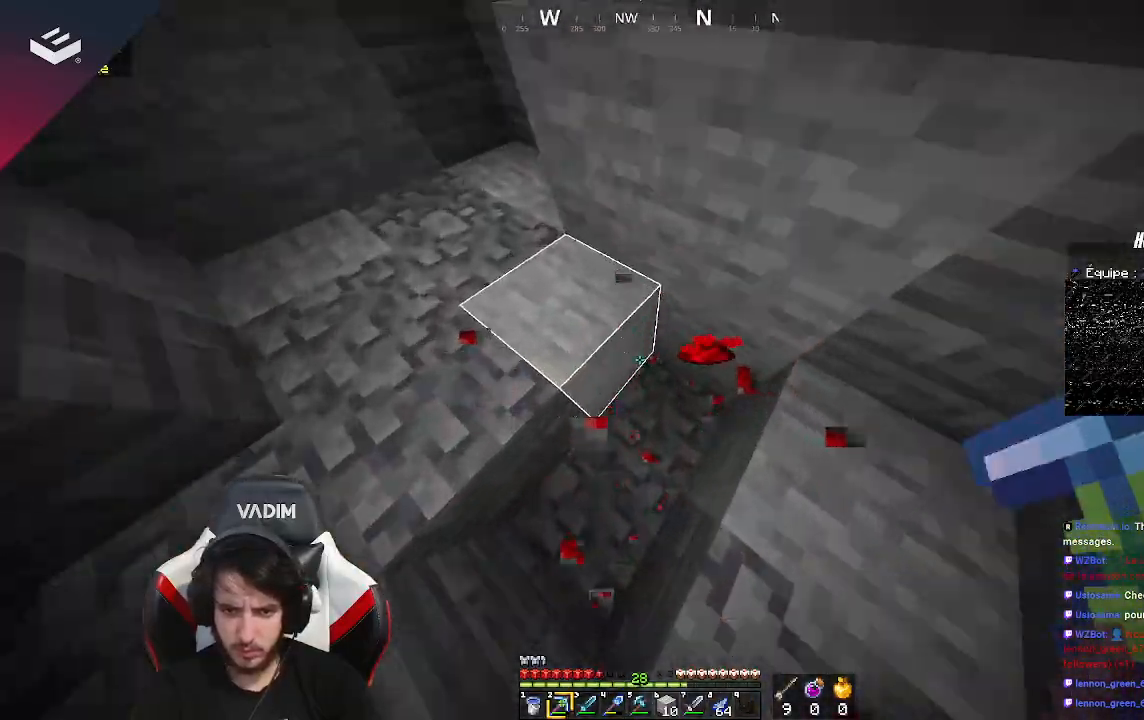
{"keys": ["a", "space", "w"], "mouse": [], "events": [[233, "w", "down"], [267, "space", "down"], [333, "a", "down"]]}
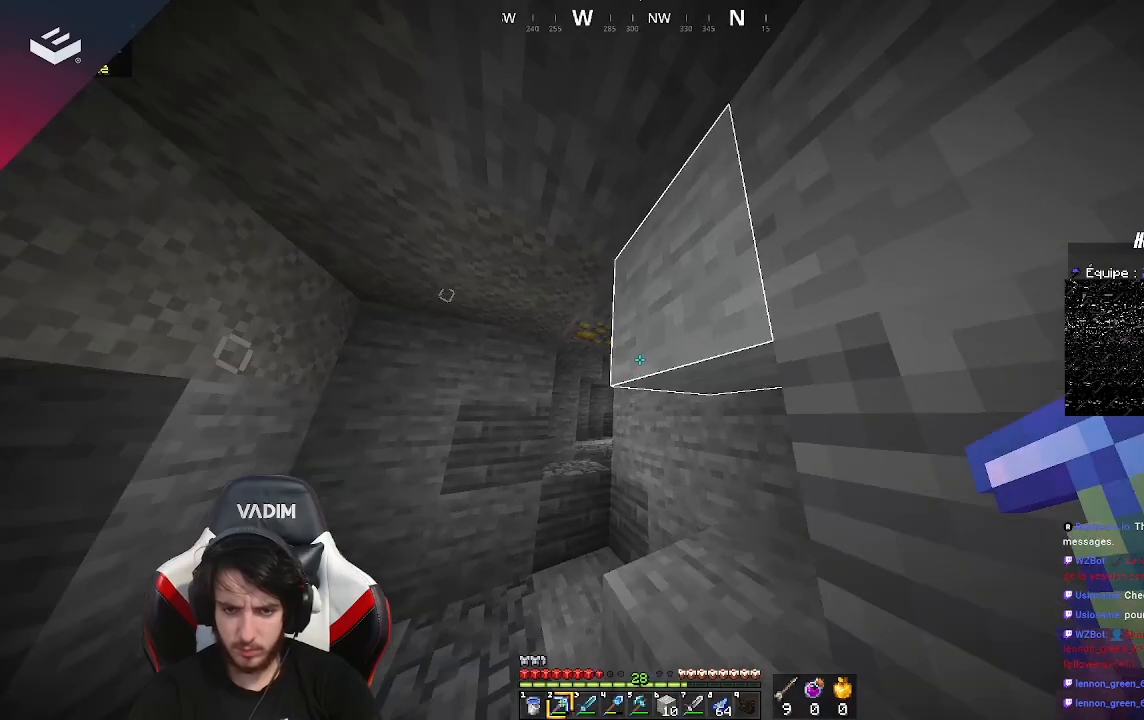
{"keys": ["w"], "mouse": [], "events": [[33, "space", "up"], [467, "a", "up"]]}
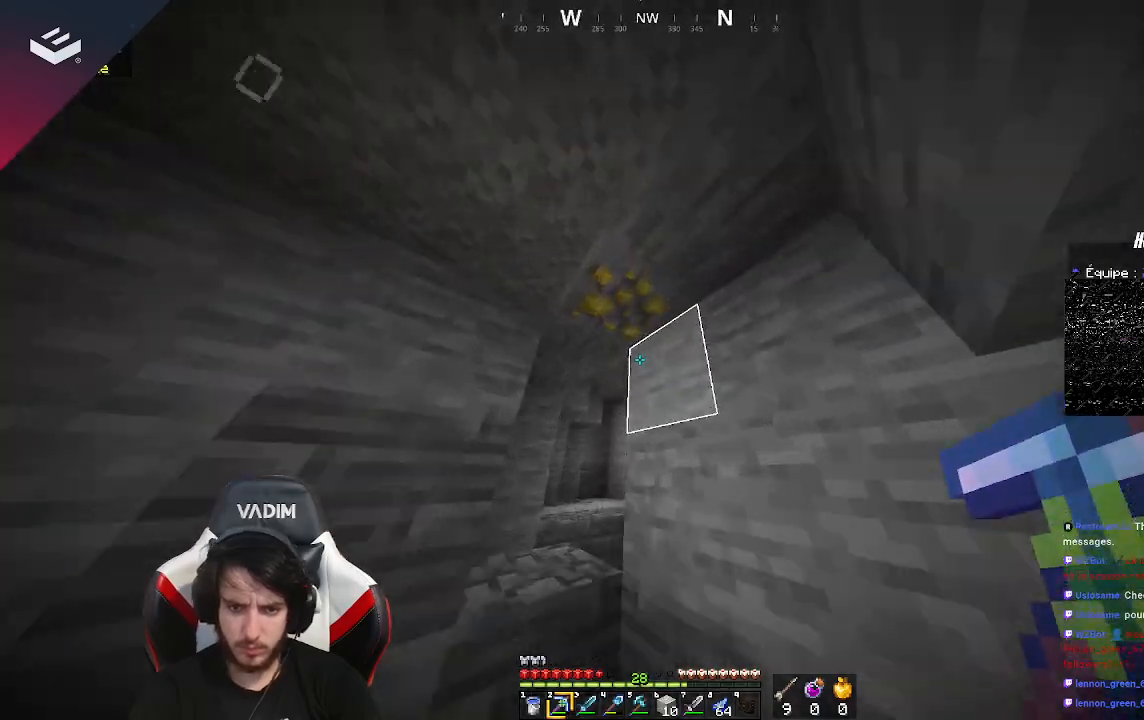
{"keys": [], "mouse": ["left"], "events": [[67, "w", "up"], [100, "mouse_left", "down"]]}
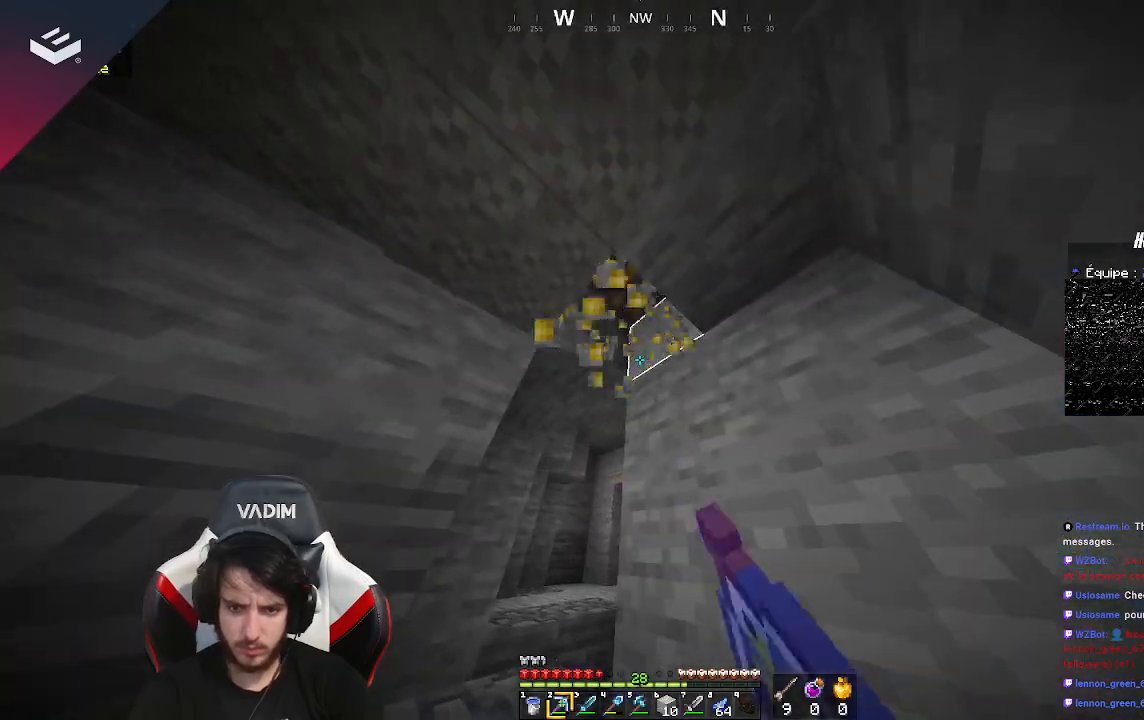
{"keys": ["w"], "mouse": [], "events": [[133, "mouse_left", "up"], [133, "w", "down"]]}
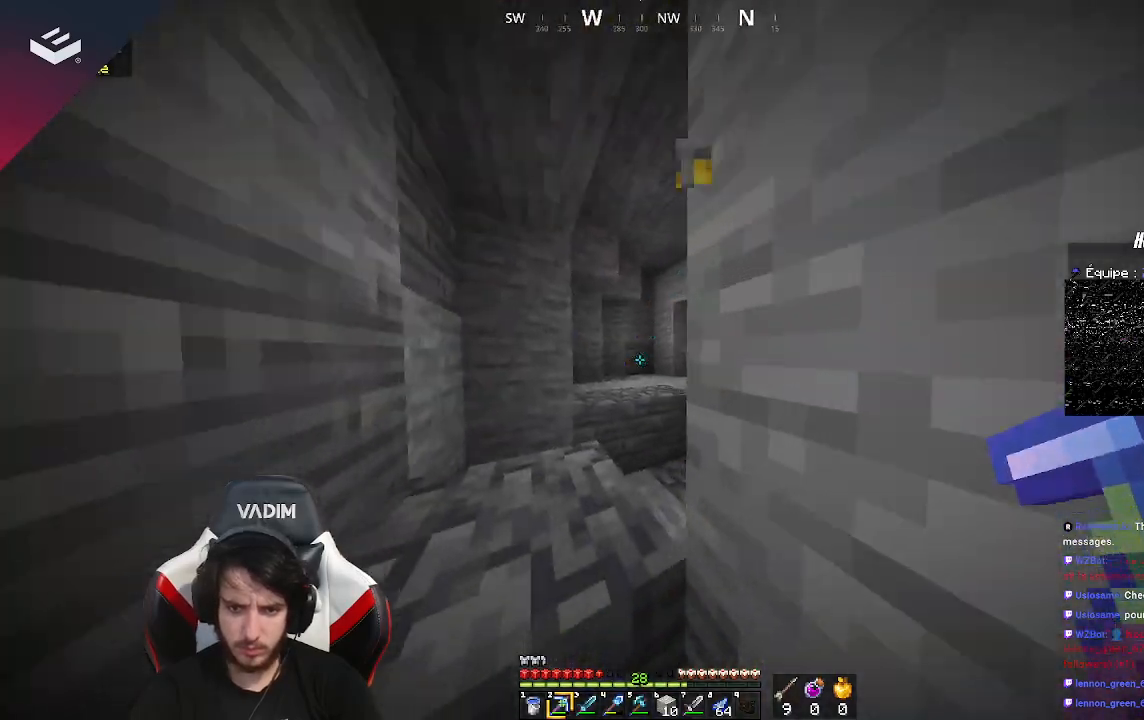
{"keys": ["w"], "mouse": [], "events": [[67, "space", "down"], [367, "space", "up"]]}
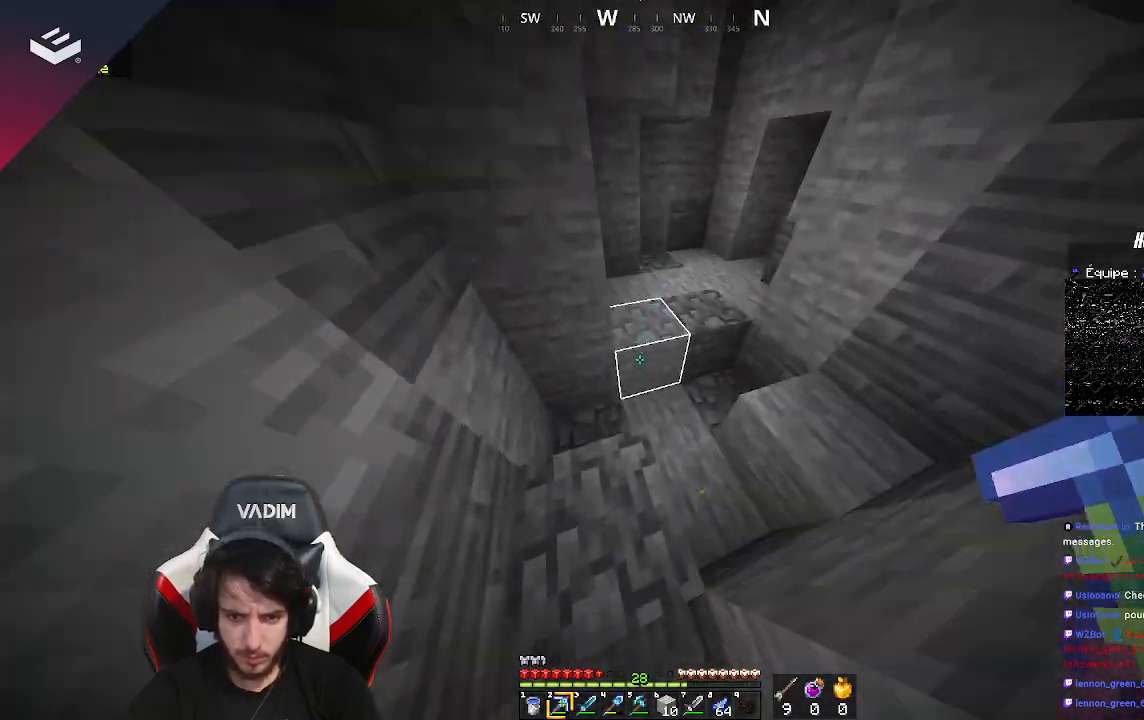
{"keys": ["a", "space", "w"], "mouse": [], "events": [[133, "d", "down"], [367, "d", "up"], [433, "space", "down"], [500, "a", "down"]]}
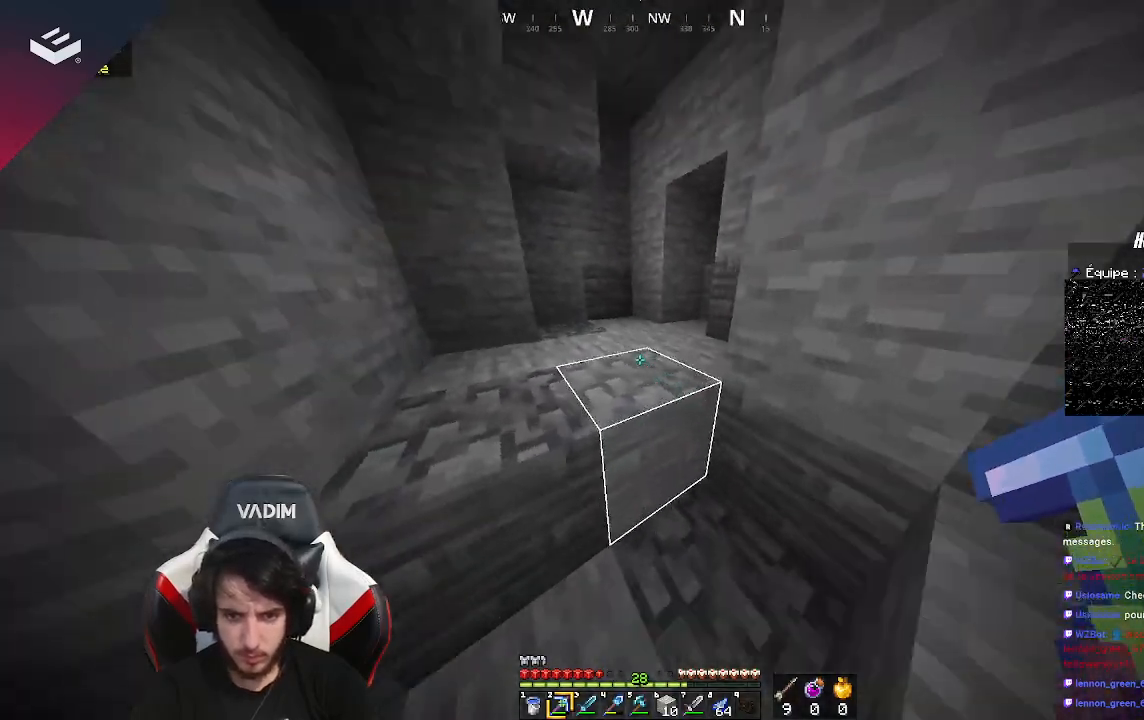
{"keys": ["a"], "mouse": [], "events": [[233, "space", "up"], [300, "a", "up"], [300, "d", "down"], [400, "w", "up"], [467, "a", "down"], [467, "d", "up"]]}
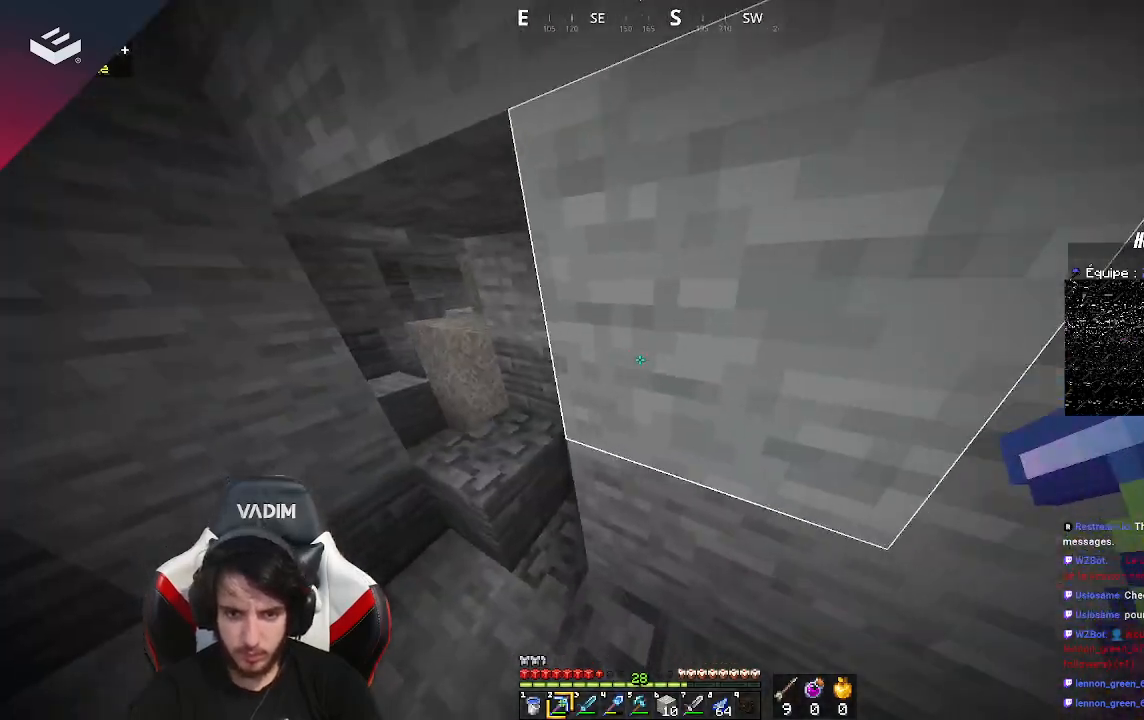
{"keys": ["a", "w"], "mouse": [], "events": [[100, "w", "down"]]}
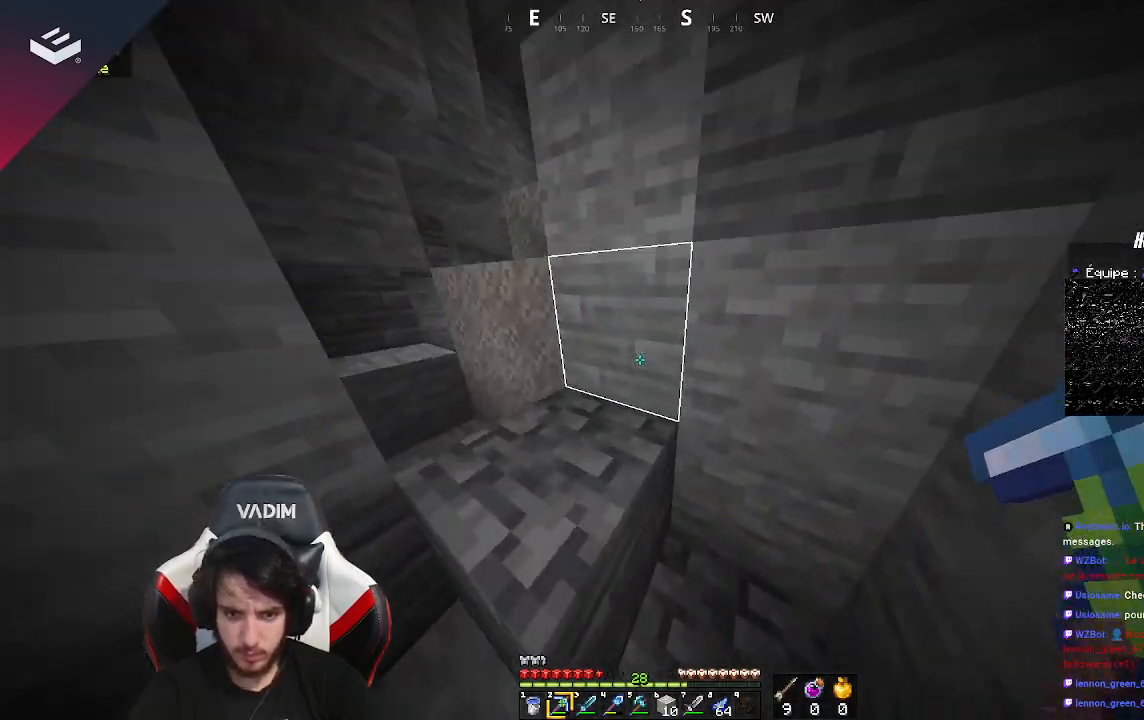
{"keys": ["a", "w"], "mouse": [], "events": [[100, "space", "down"], [367, "space", "up"]]}
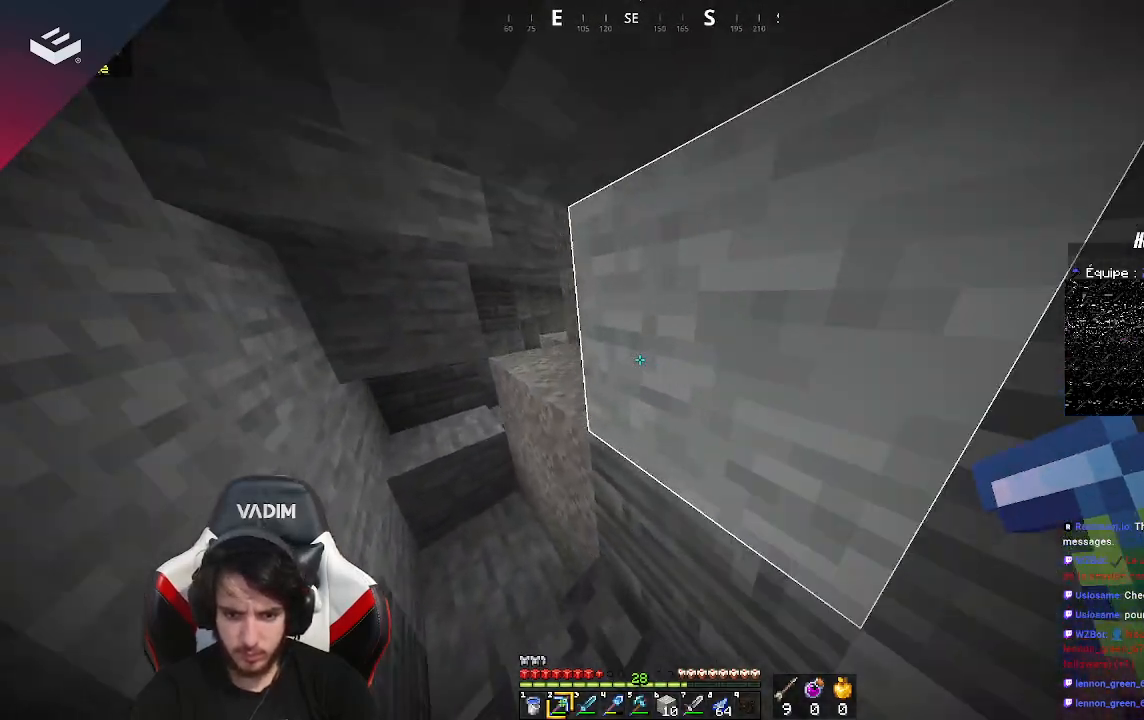
{"keys": [], "mouse": [], "events": [[433, "a", "up"], [433, "w", "up"]]}
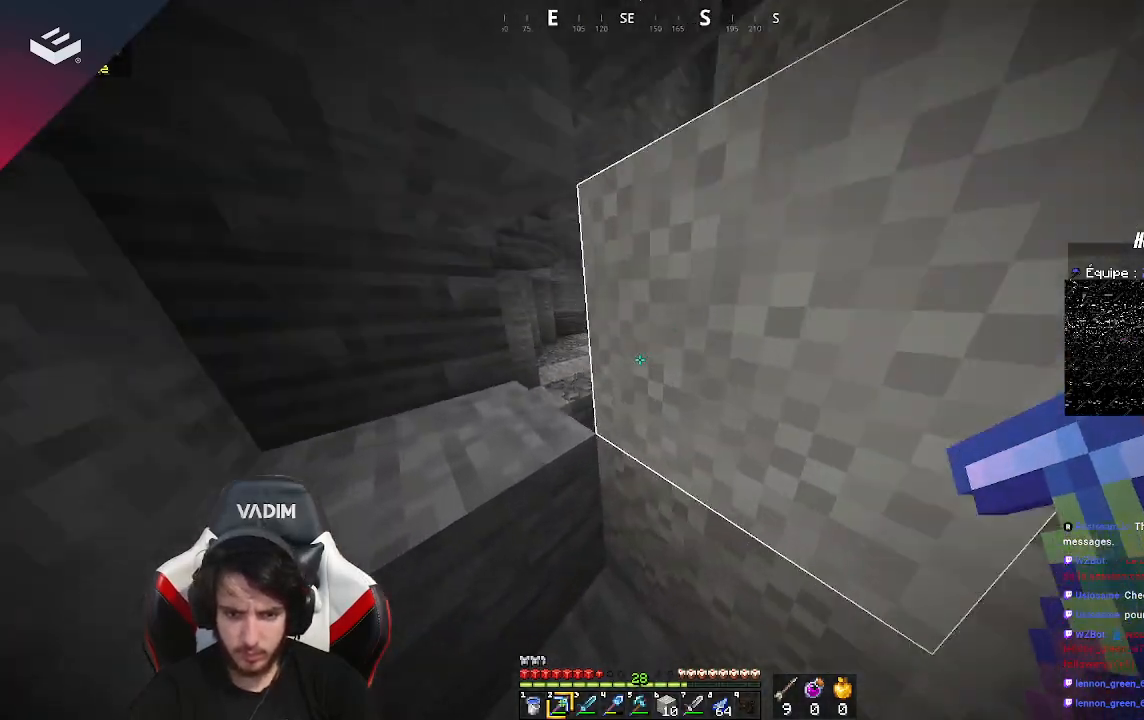
{"keys": [], "mouse": [], "events": [[233, "d", "down"], [400, "d", "up"]]}
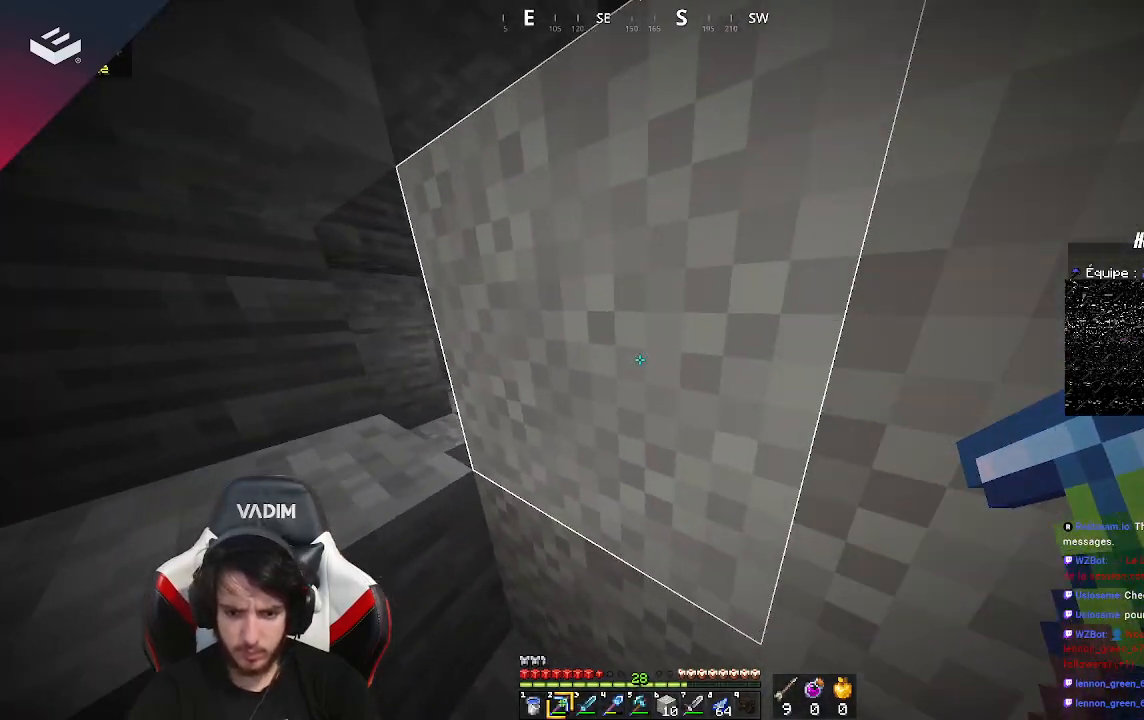
{"keys": [], "mouse": ["left"], "events": [[433, "mouse_left", "down"]]}
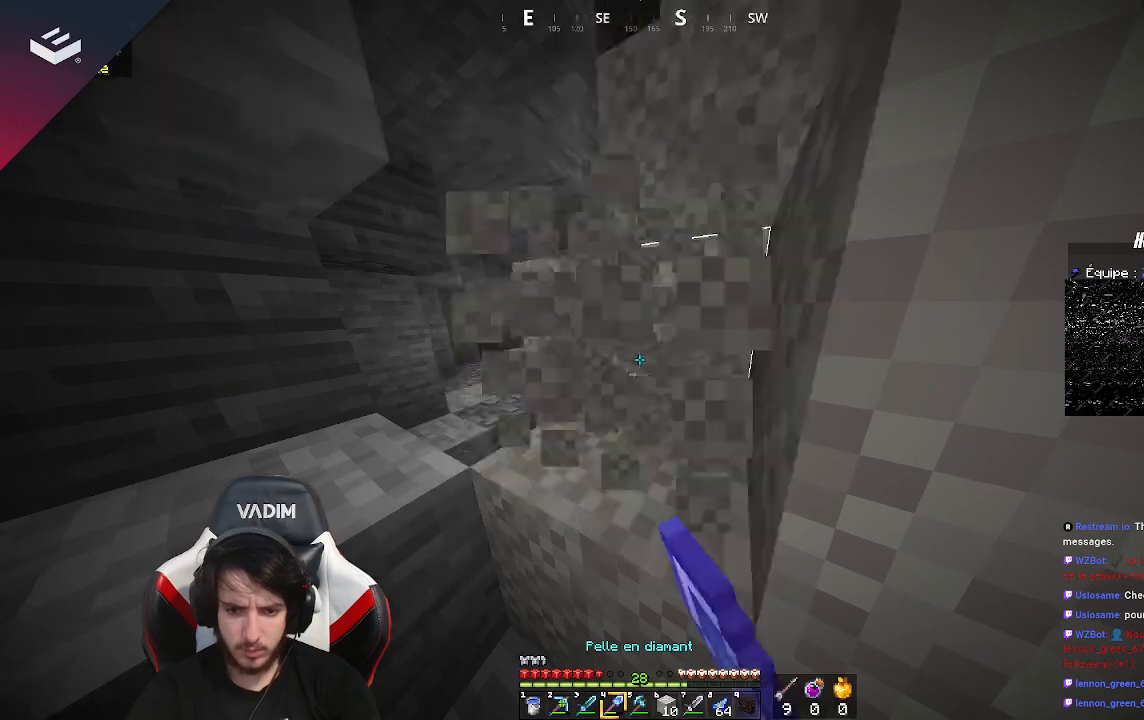
{"keys": ["space", "w"], "mouse": [], "events": [[167, "w", "down"], [233, "mouse_left", "up"], [267, "space", "down"]]}